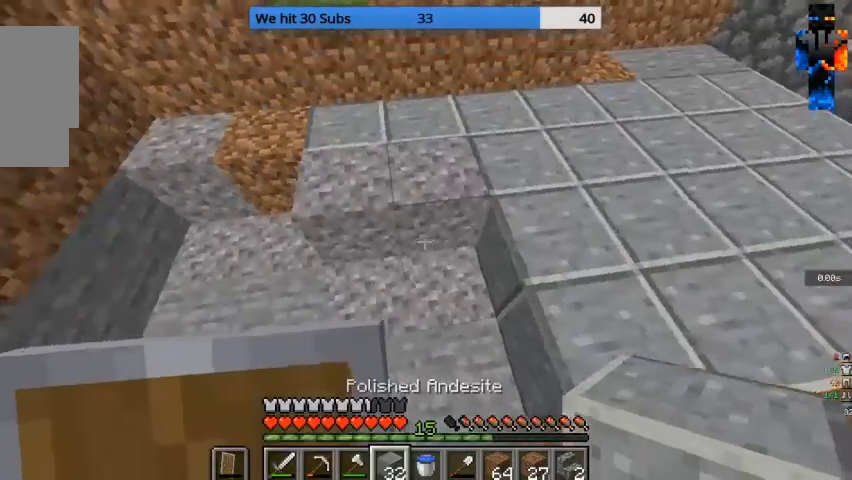
Gameplay with keyboard and mouse; each line is a JSON object with the keys and mouse buttons held at the frame after it. "events" lists presses ("down") and releases ("up") of "a", "d", "s", "w", "mouse_left" and "mouse_right" between this image and that frame as [ms after this image, input, new state], when the widget could be followed in between. "mouse_left", "mouse_right" = the "left", "right" buttons of the "mouse" list. No other keys are recorded. Fast repeated clicks can show as one long hold. Mouse movement is not recorded.
{"keys": [], "mouse": ["right"], "events": [[33, "mouse_right", "down"], [33, "w", "up"], [133, "mouse_right", "up"], [433, "mouse_right", "down"]]}
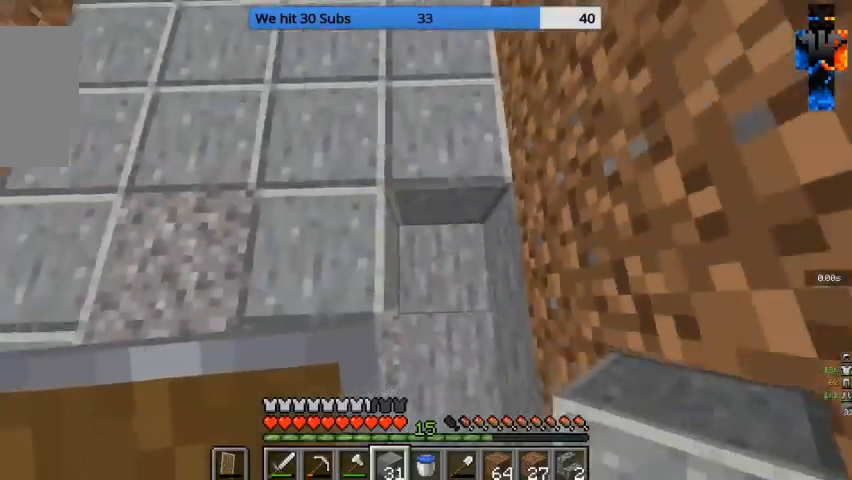
{"keys": [], "mouse": [], "events": [[100, "mouse_right", "up"], [167, "mouse_right", "down"], [300, "mouse_right", "up"]]}
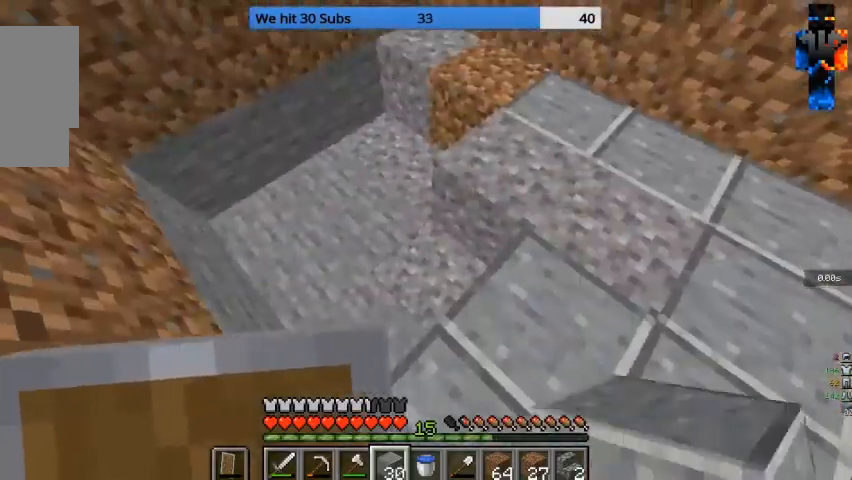
{"keys": ["w"], "mouse": [], "events": [[33, "mouse_right", "down"], [133, "mouse_right", "up"], [200, "mouse_right", "down"], [333, "mouse_right", "up"], [400, "w", "down"]]}
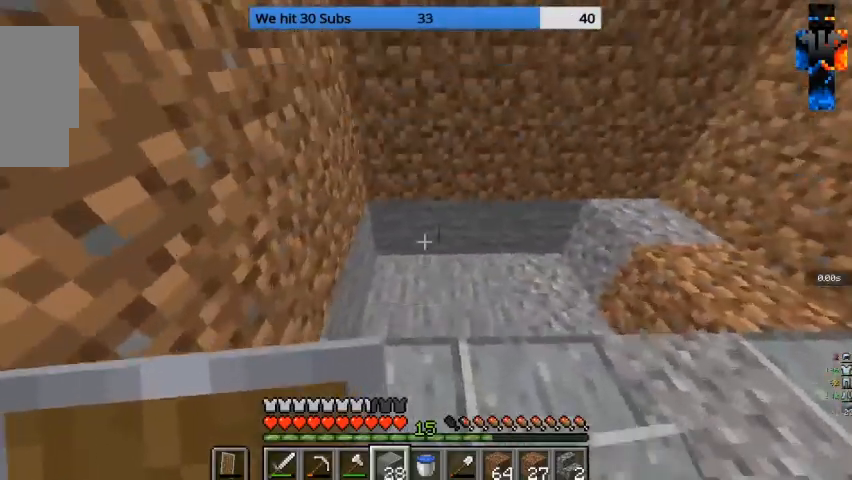
{"keys": ["d", "s"], "mouse": ["right"], "events": [[133, "mouse_right", "down"], [133, "w", "up"], [267, "d", "down"], [400, "mouse_right", "up"], [467, "s", "down"], [500, "mouse_right", "down"]]}
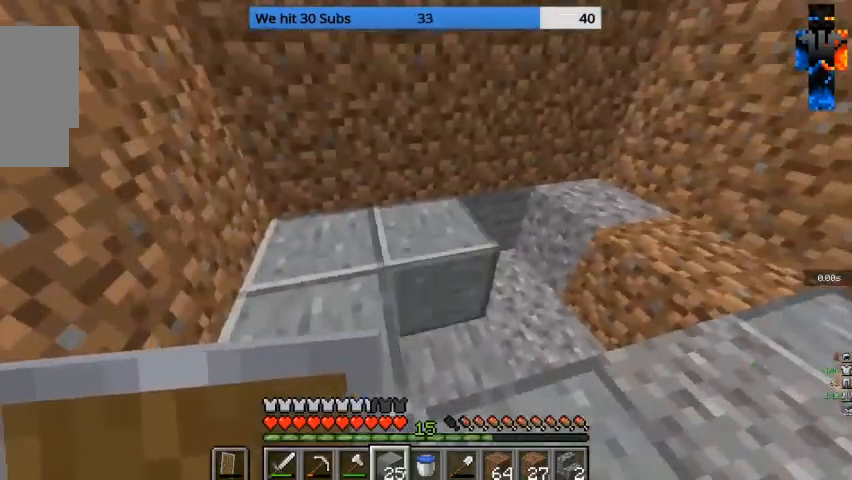
{"keys": ["d", "w"], "mouse": ["right"], "events": [[167, "s", "up"], [267, "mouse_right", "up"], [267, "w", "down"], [433, "mouse_right", "down"]]}
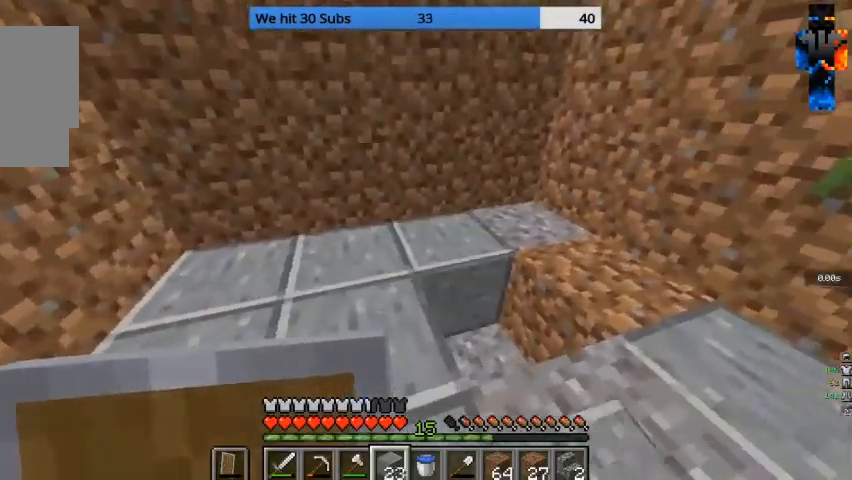
{"keys": [], "mouse": [], "events": [[67, "w", "up"], [200, "mouse_right", "up"], [233, "a", "down"], [300, "d", "up"], [467, "a", "up"]]}
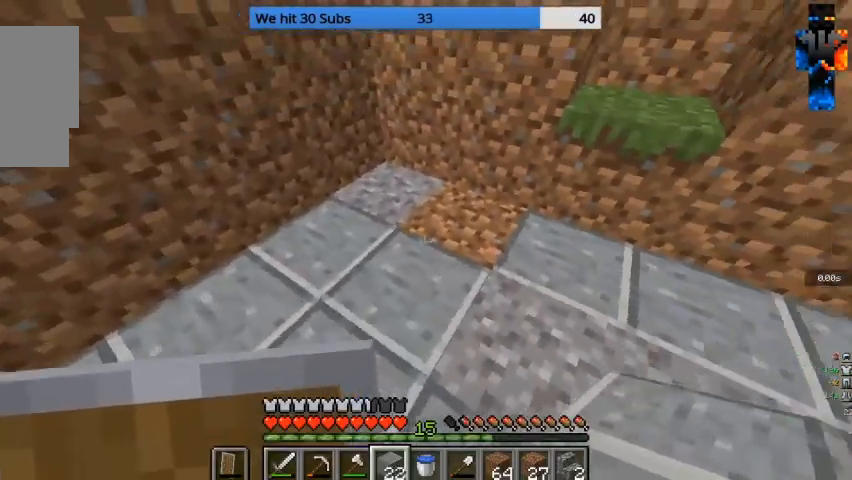
{"keys": ["w"], "mouse": [], "events": [[400, "w", "down"]]}
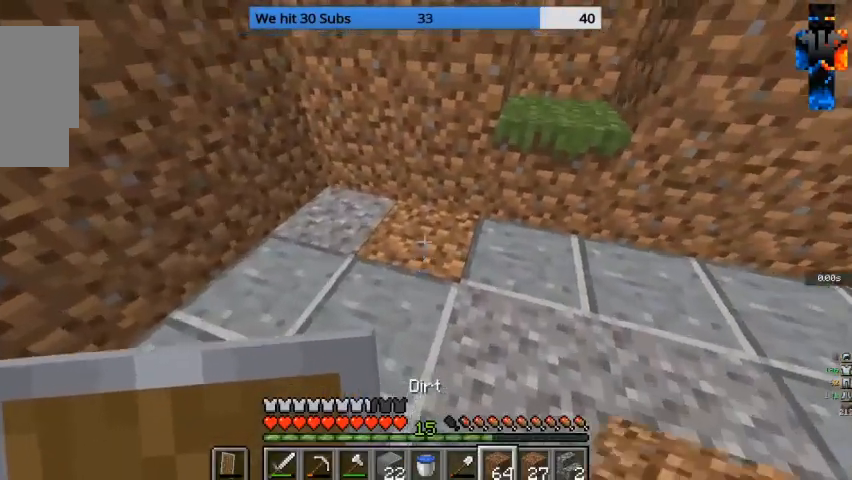
{"keys": [], "mouse": ["left"], "events": [[100, "w", "up"], [367, "mouse_left", "down"]]}
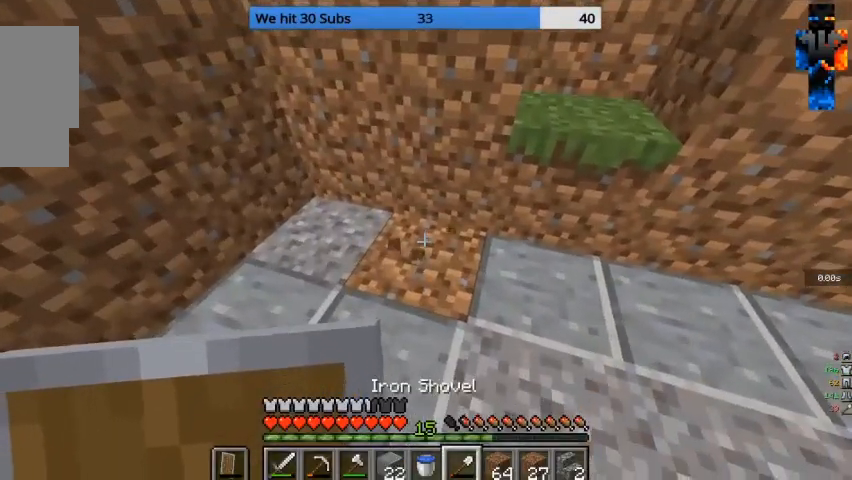
{"keys": [], "mouse": ["left"], "events": [[67, "w", "down"], [167, "w", "up"]]}
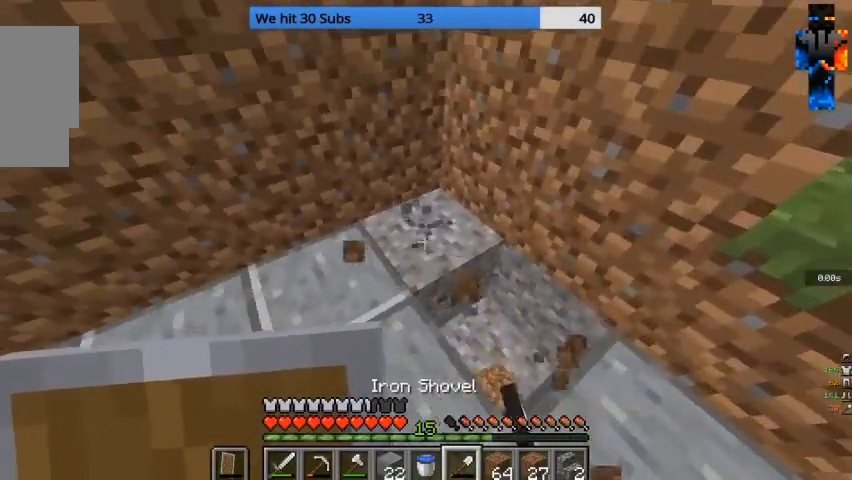
{"keys": [], "mouse": [], "events": [[367, "w", "down"], [433, "mouse_left", "up"], [467, "w", "up"]]}
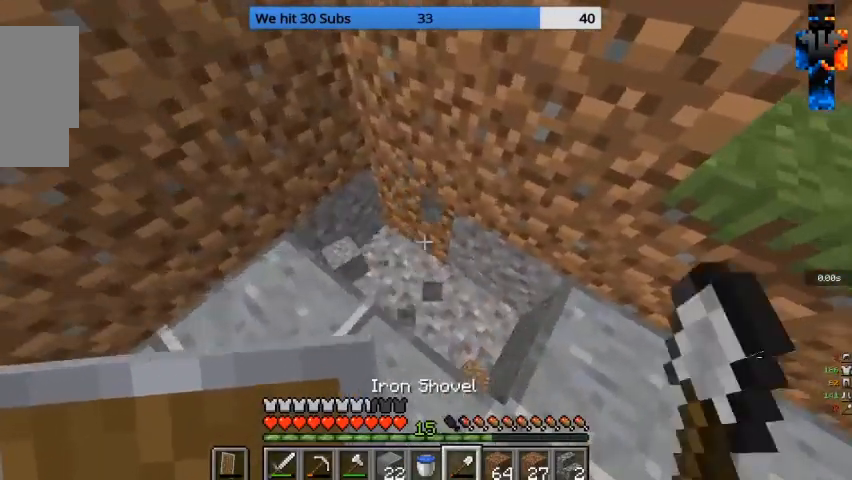
{"keys": [], "mouse": ["right"], "events": [[400, "mouse_right", "down"]]}
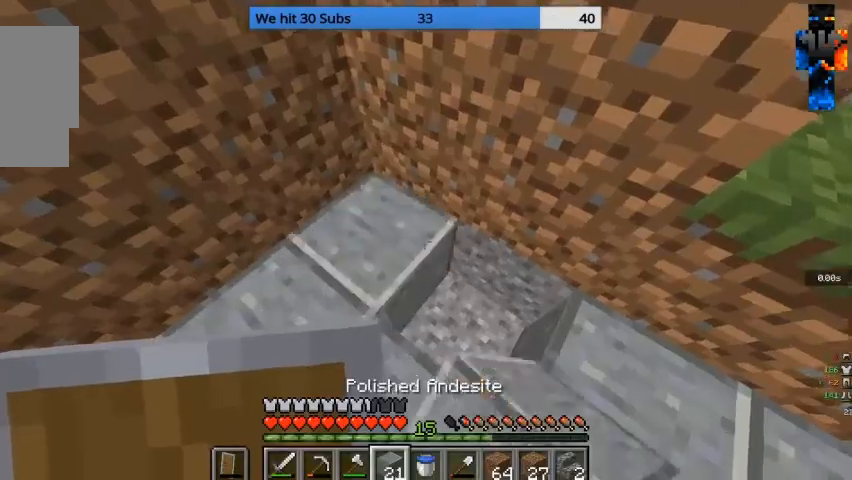
{"keys": [], "mouse": [], "events": [[267, "mouse_right", "up"]]}
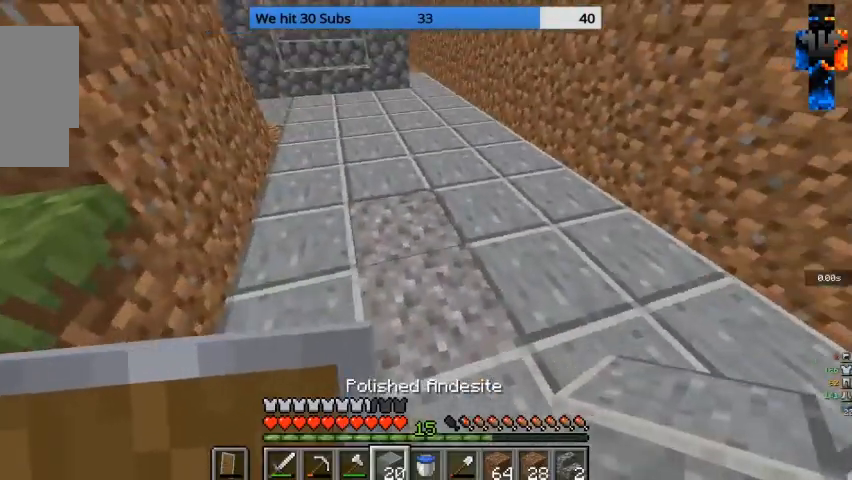
{"keys": [], "mouse": [], "events": []}
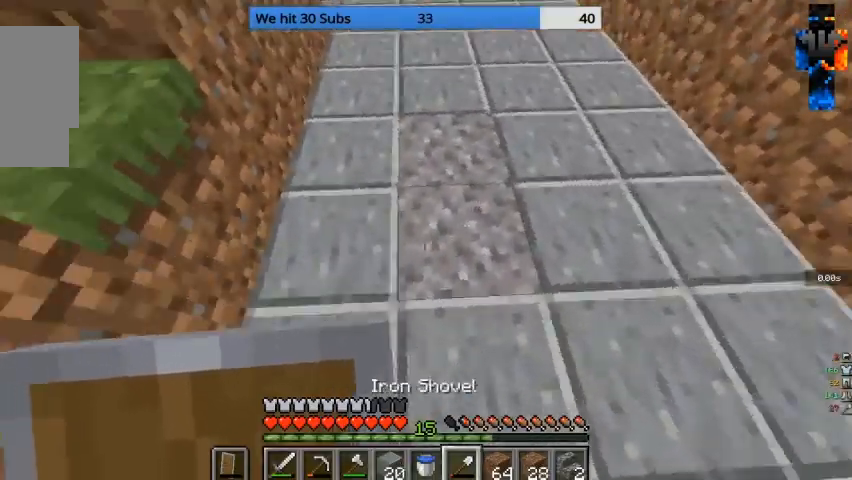
{"keys": [], "mouse": ["left"], "events": [[33, "mouse_left", "down"]]}
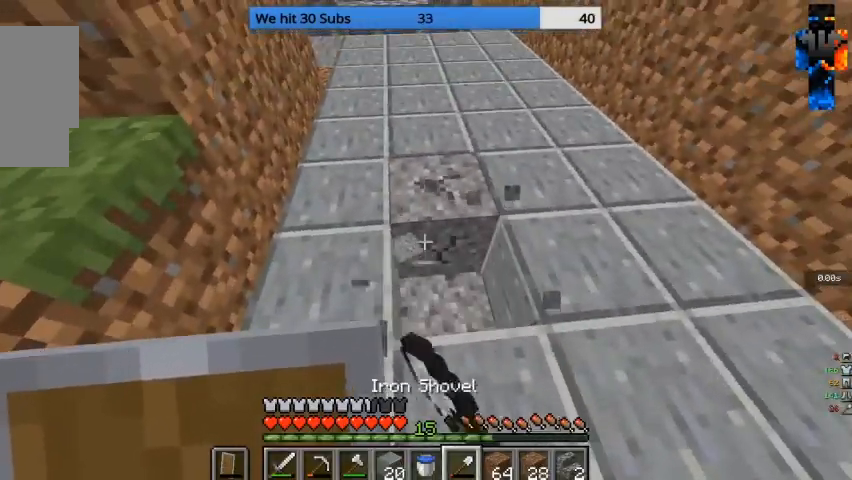
{"keys": [], "mouse": [], "events": [[367, "mouse_left", "up"]]}
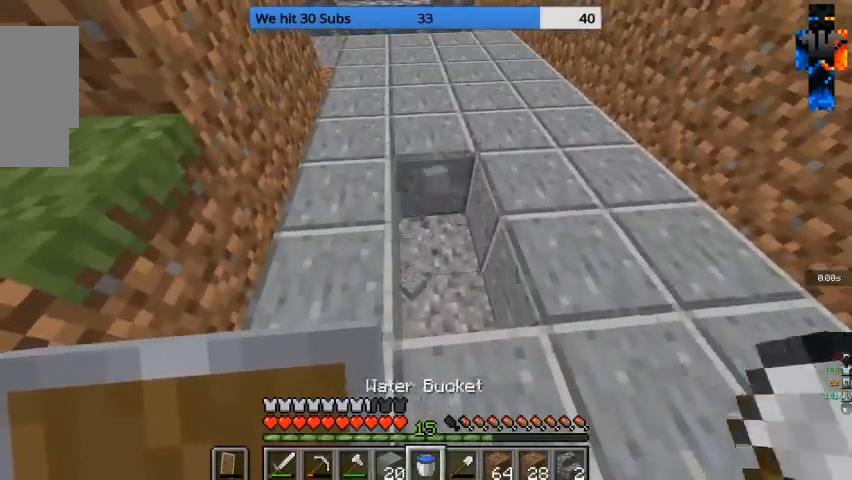
{"keys": [], "mouse": ["right"], "events": [[333, "mouse_right", "down"], [433, "mouse_right", "up"], [500, "mouse_right", "down"]]}
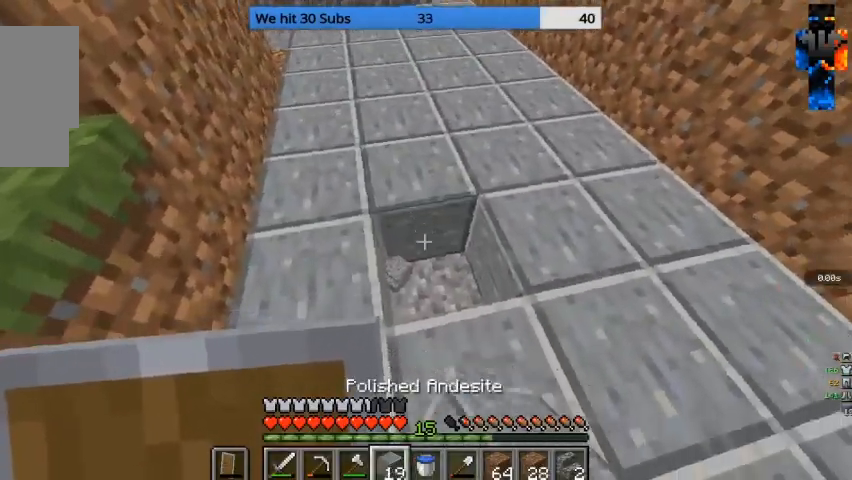
{"keys": ["w"], "mouse": [], "events": [[100, "w", "down"], [133, "mouse_right", "up"]]}
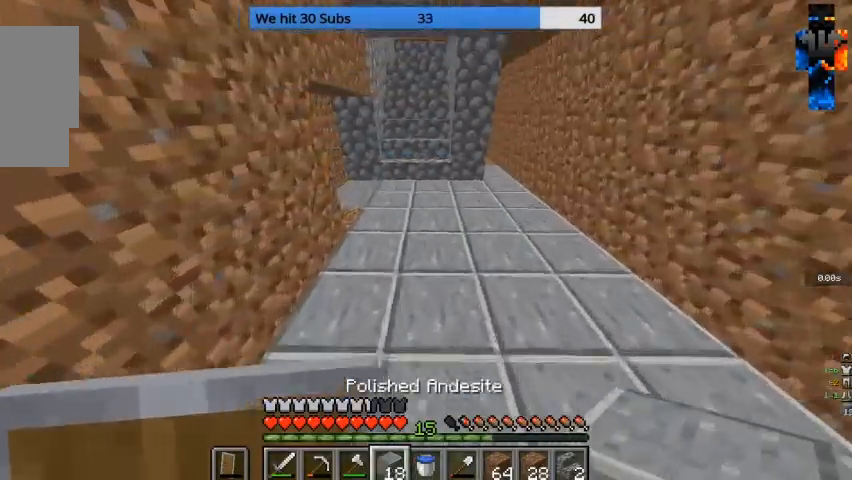
{"keys": ["d", "w"], "mouse": [], "events": [[200, "d", "down"]]}
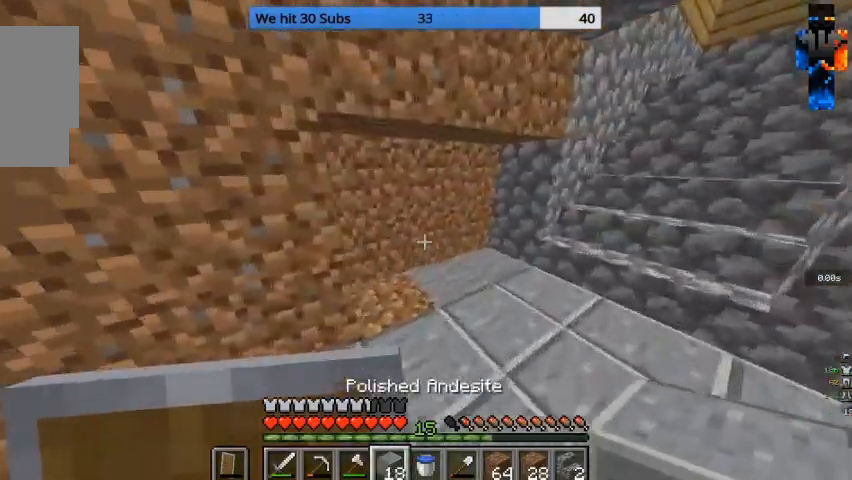
{"keys": [], "mouse": [], "events": [[300, "w", "up"], [500, "d", "up"]]}
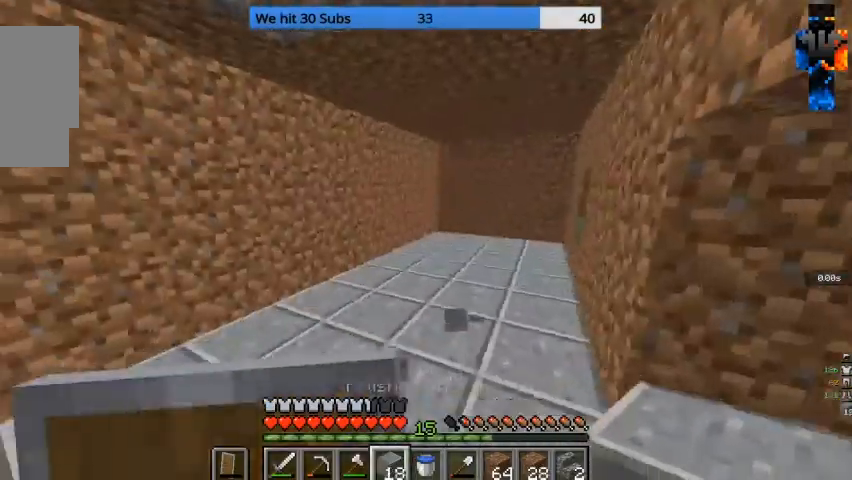
{"keys": ["w"], "mouse": [], "events": [[100, "w", "down"]]}
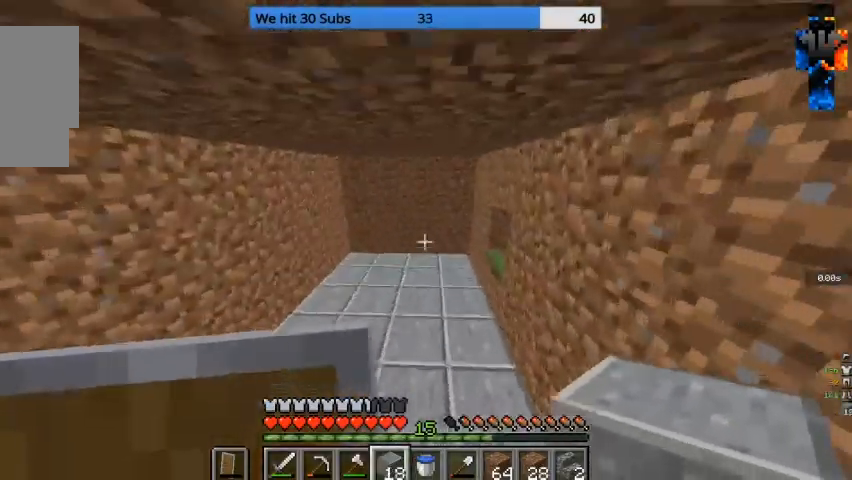
{"keys": ["w"], "mouse": [], "events": [[100, "d", "down"], [367, "d", "up"]]}
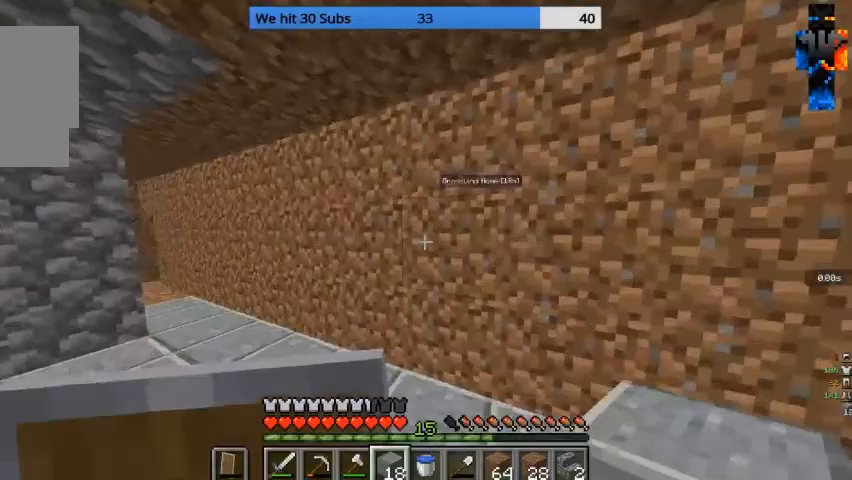
{"keys": [], "mouse": [], "events": [[100, "a", "down"], [267, "a", "up"], [333, "w", "up"]]}
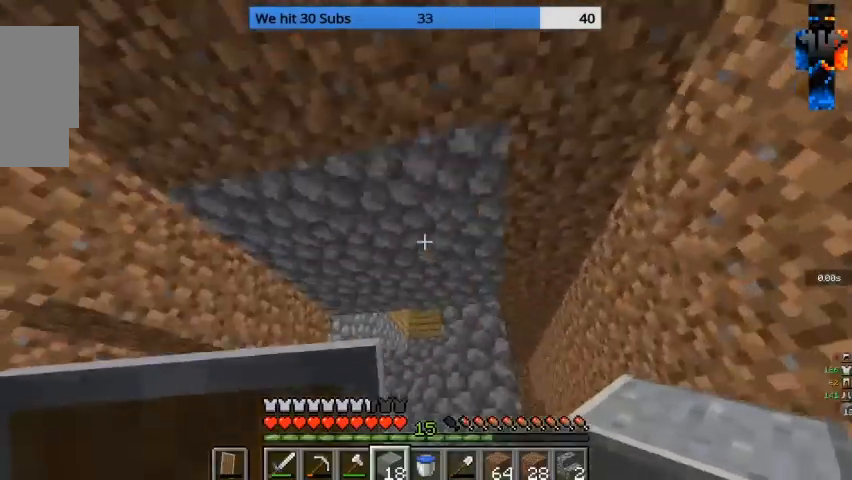
{"keys": ["a"], "mouse": [], "events": [[433, "a", "down"]]}
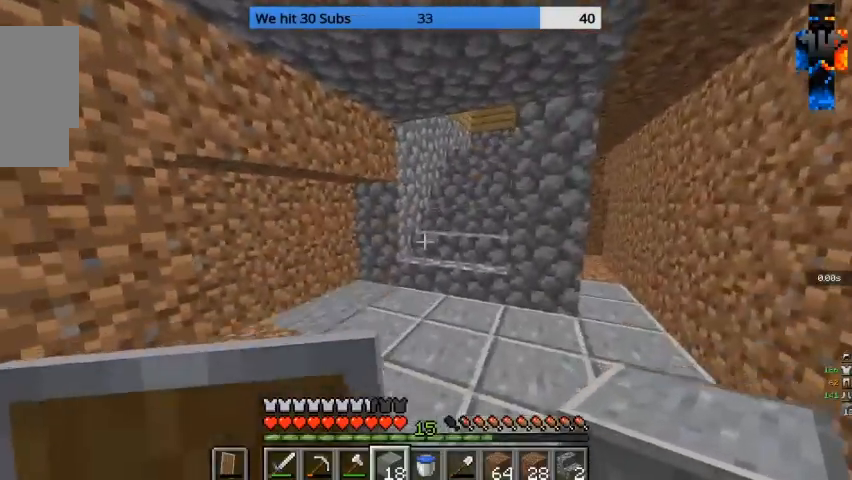
{"keys": ["w"], "mouse": [], "events": [[67, "w", "down"], [133, "a", "up"]]}
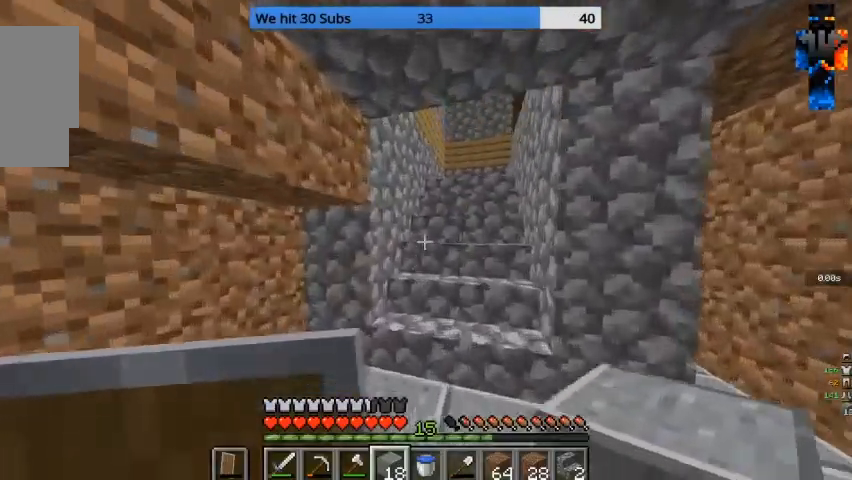
{"keys": ["a", "w"], "mouse": [], "events": [[500, "a", "down"]]}
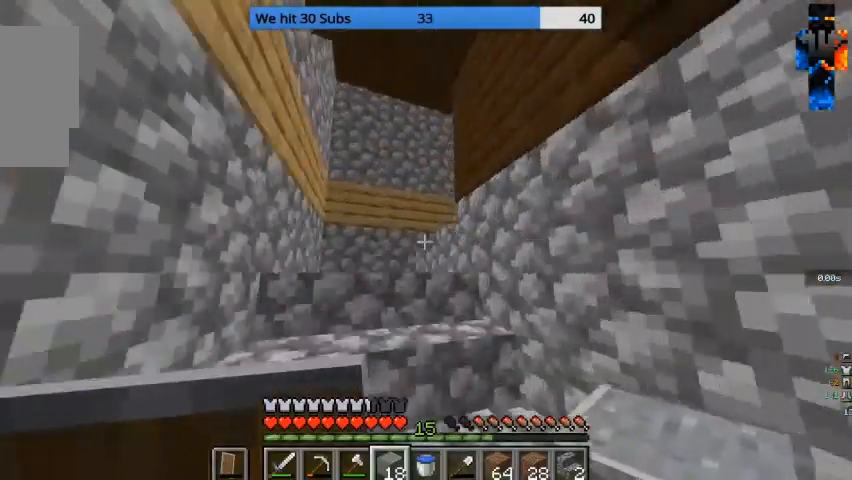
{"keys": ["a"], "mouse": [], "events": [[400, "w", "up"]]}
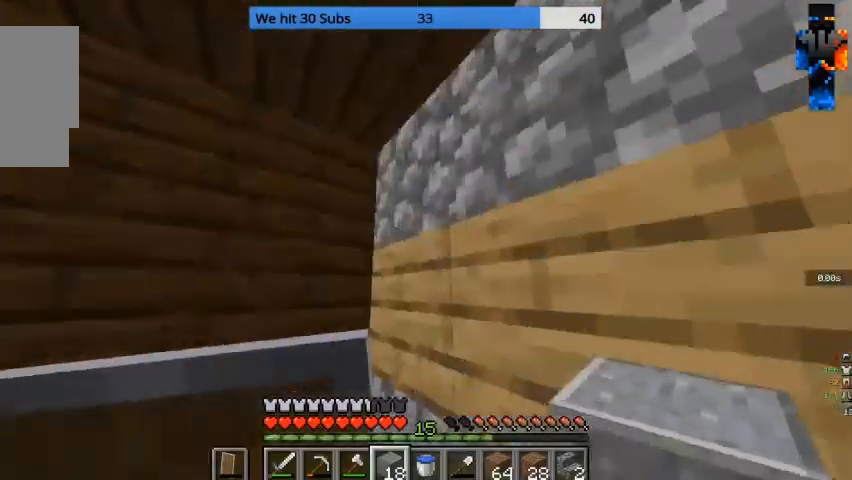
{"keys": [], "mouse": [], "events": [[33, "a", "up"], [33, "s", "down"], [433, "s", "up"]]}
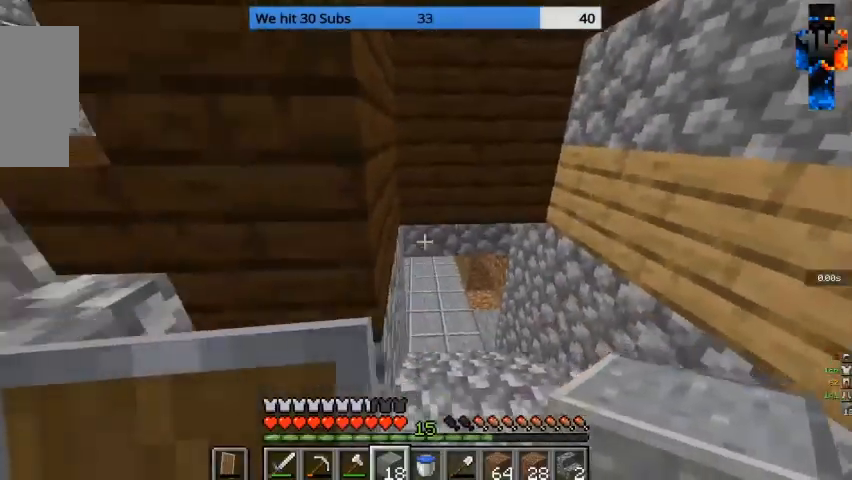
{"keys": [], "mouse": [], "events": []}
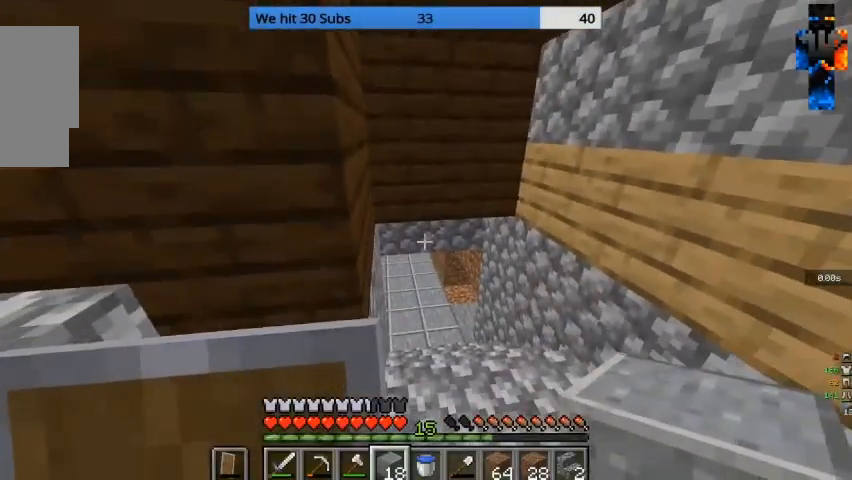
{"keys": [], "mouse": [], "events": []}
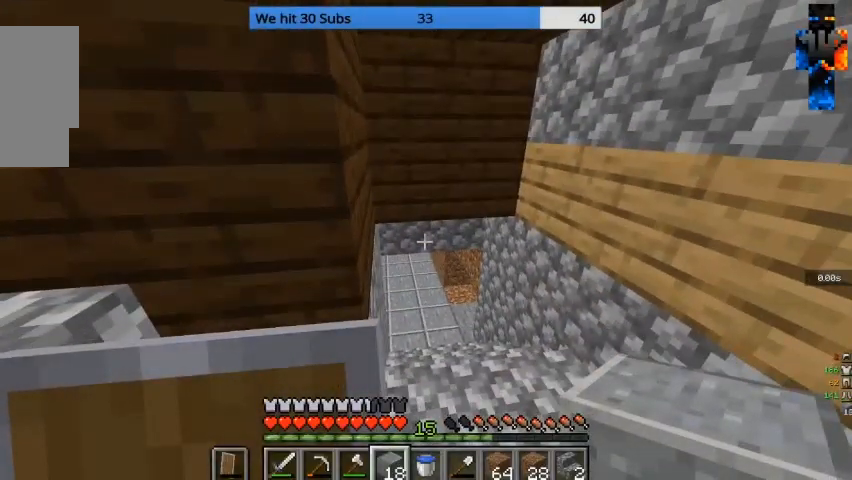
{"keys": [], "mouse": [], "events": []}